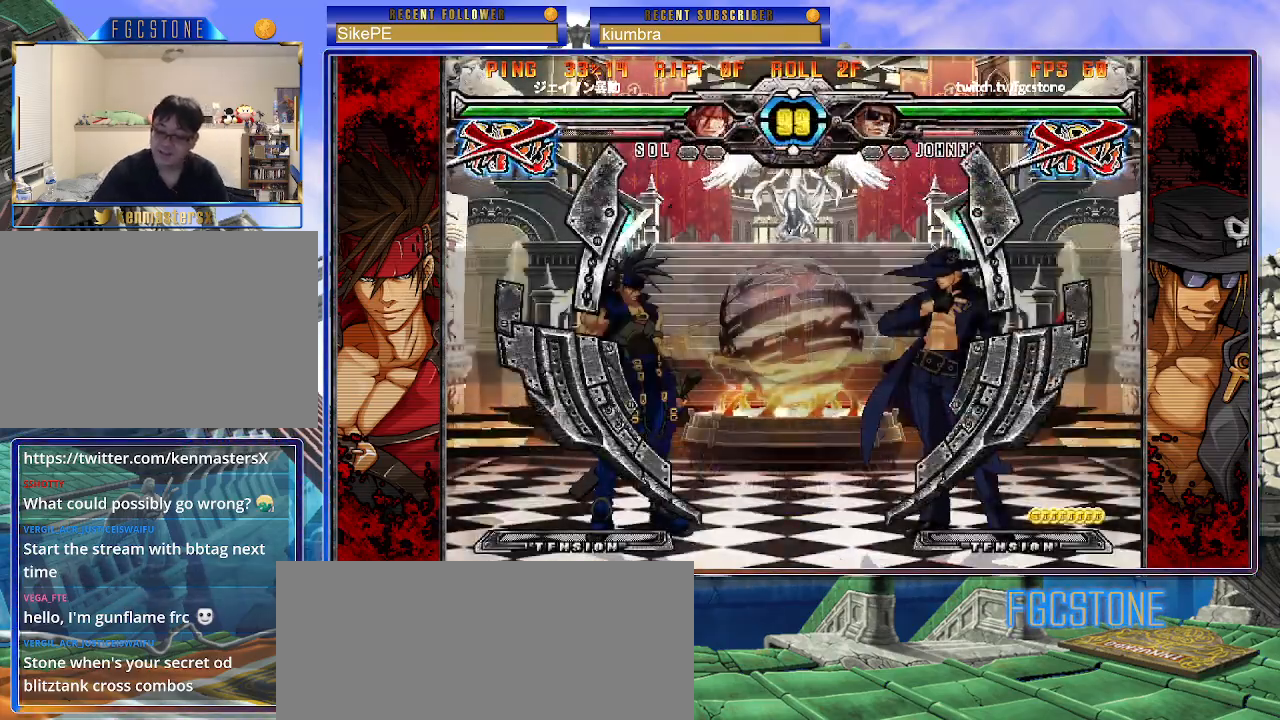
Gameplay with a controller (arcade stick); each line is a JSON object with the inputs held at the frame after it. "events" lists button and stick changes between this image and that frame as [ms after this image, input, new state], when the widget could be followed in between. Not read: L3 R3.
{"buttons": [], "left_stick": "left", "events": [[383, "left_stick", "left"]]}
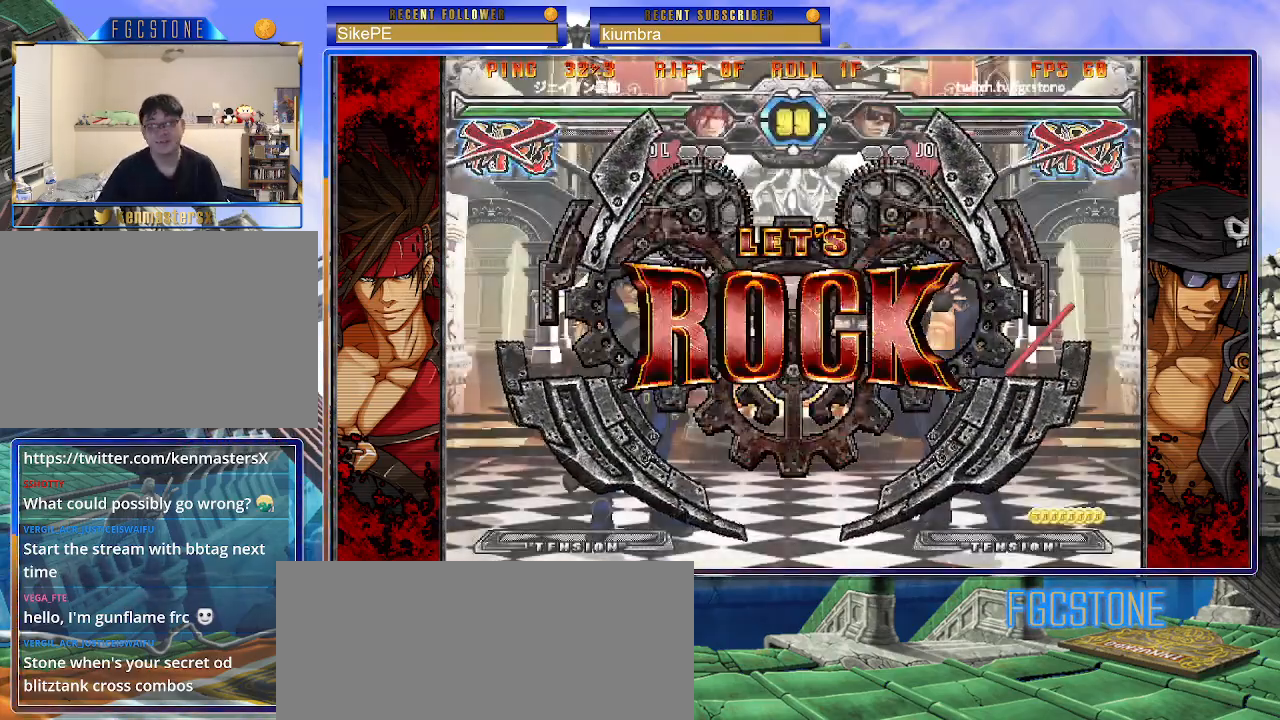
{"buttons": [], "left_stick": "down-left", "events": [[300, "left_stick", "down"], [350, "D", "down"], [367, "left_stick", "down-left"], [450, "D", "up"]]}
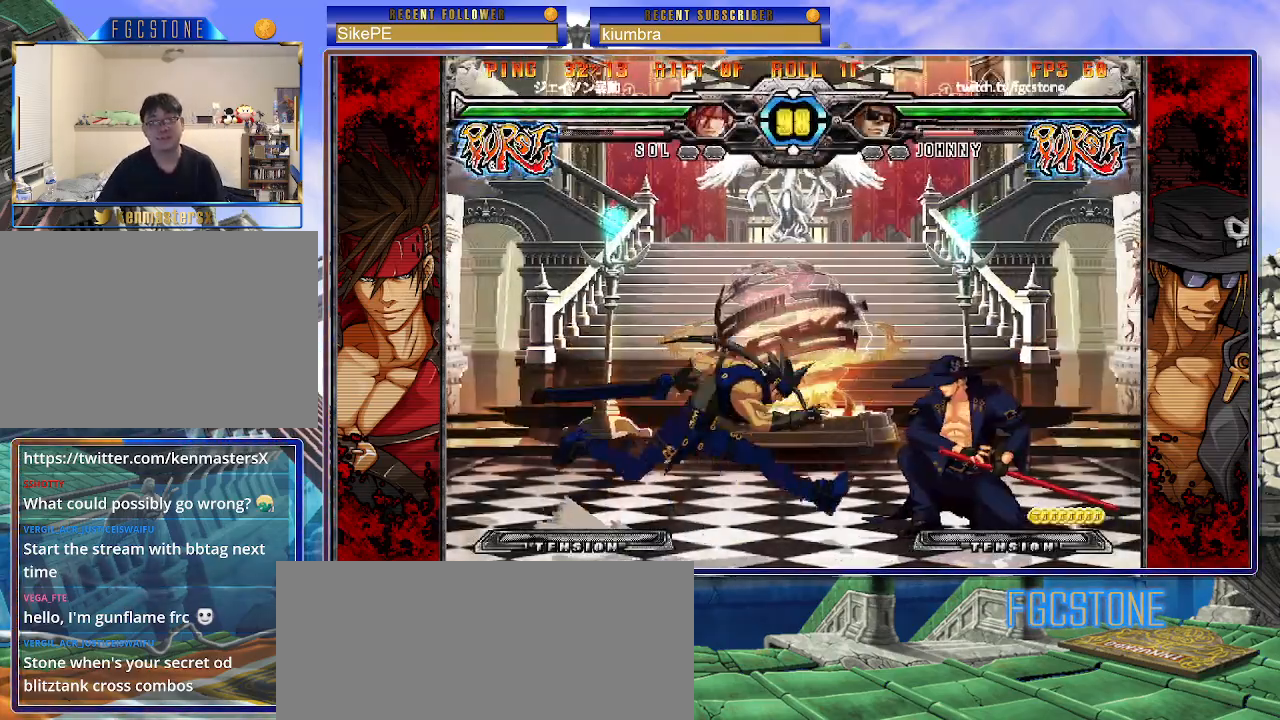
{"buttons": [], "left_stick": "down-right", "events": [[33, "left_stick", "down-right"], [133, "HS", "down"], [183, "left_stick", "center"], [217, "HS", "up"], [333, "left_stick", "down-right"]]}
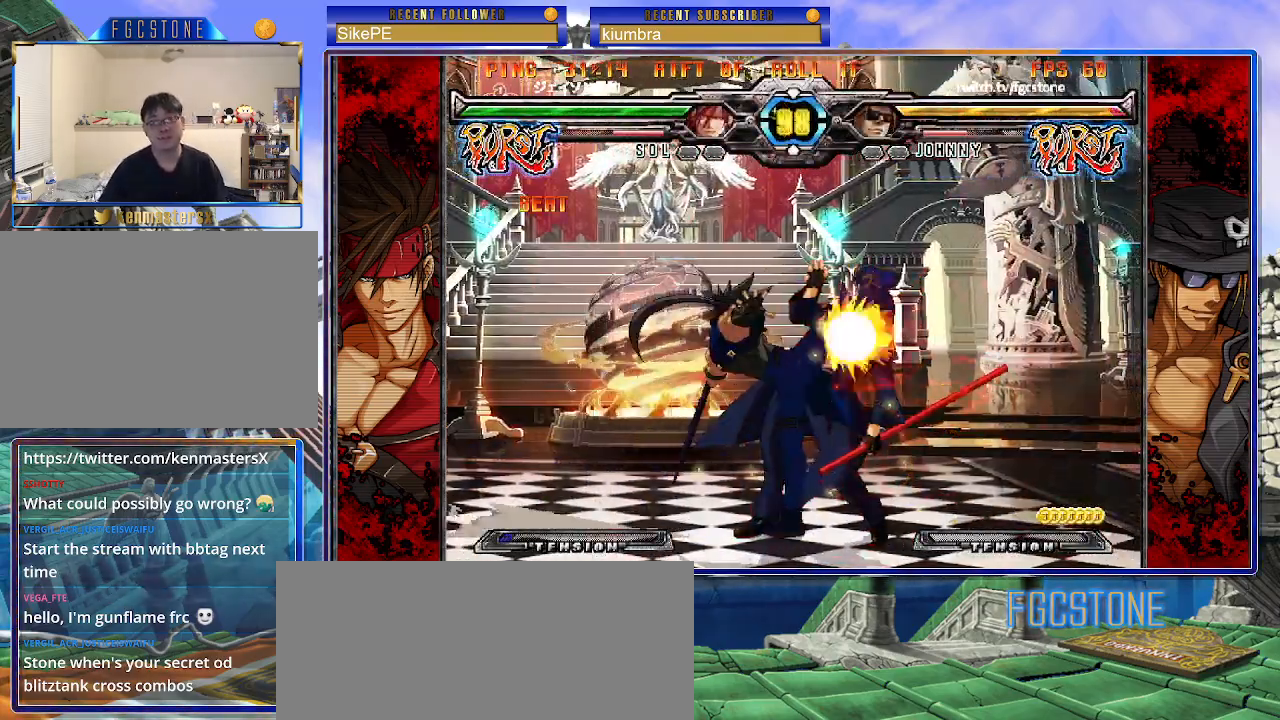
{"buttons": [], "left_stick": "down-right", "events": [[200, "D", "down"], [200, "HS", "down"], [300, "D", "up"], [300, "HS", "up"]]}
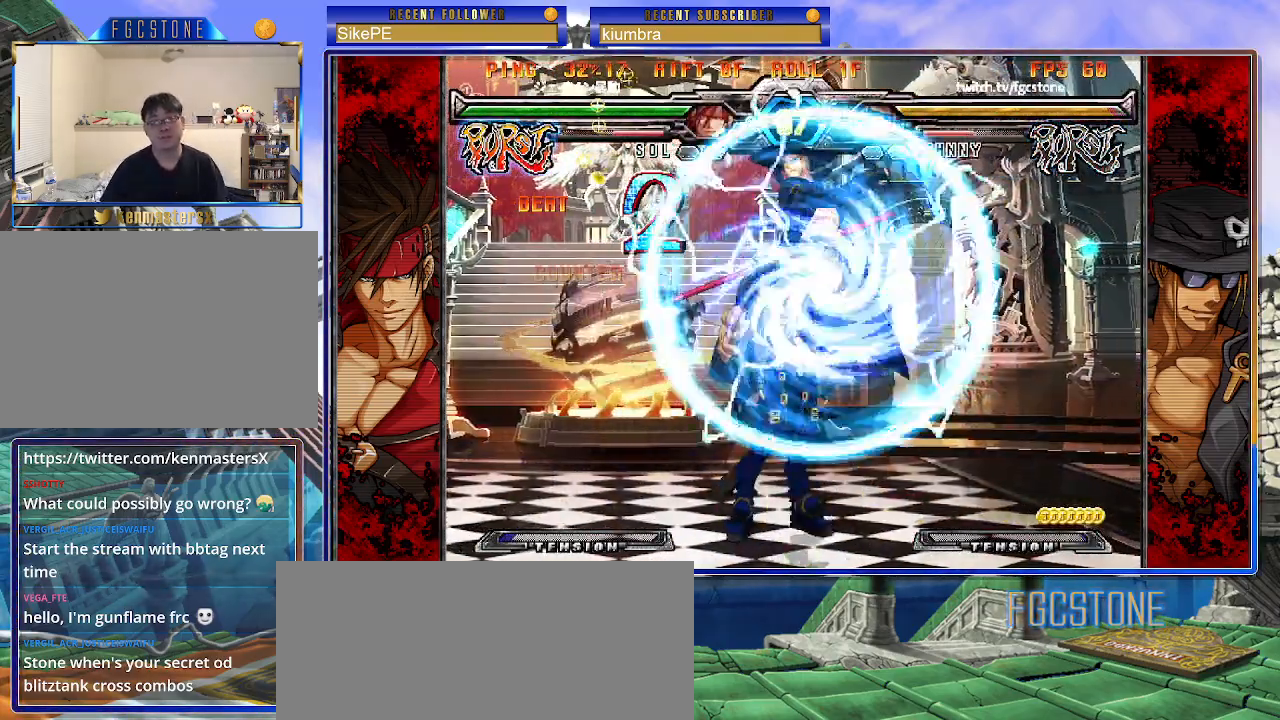
{"buttons": [], "left_stick": "down", "events": [[317, "left_stick", "center"], [483, "left_stick", "down"]]}
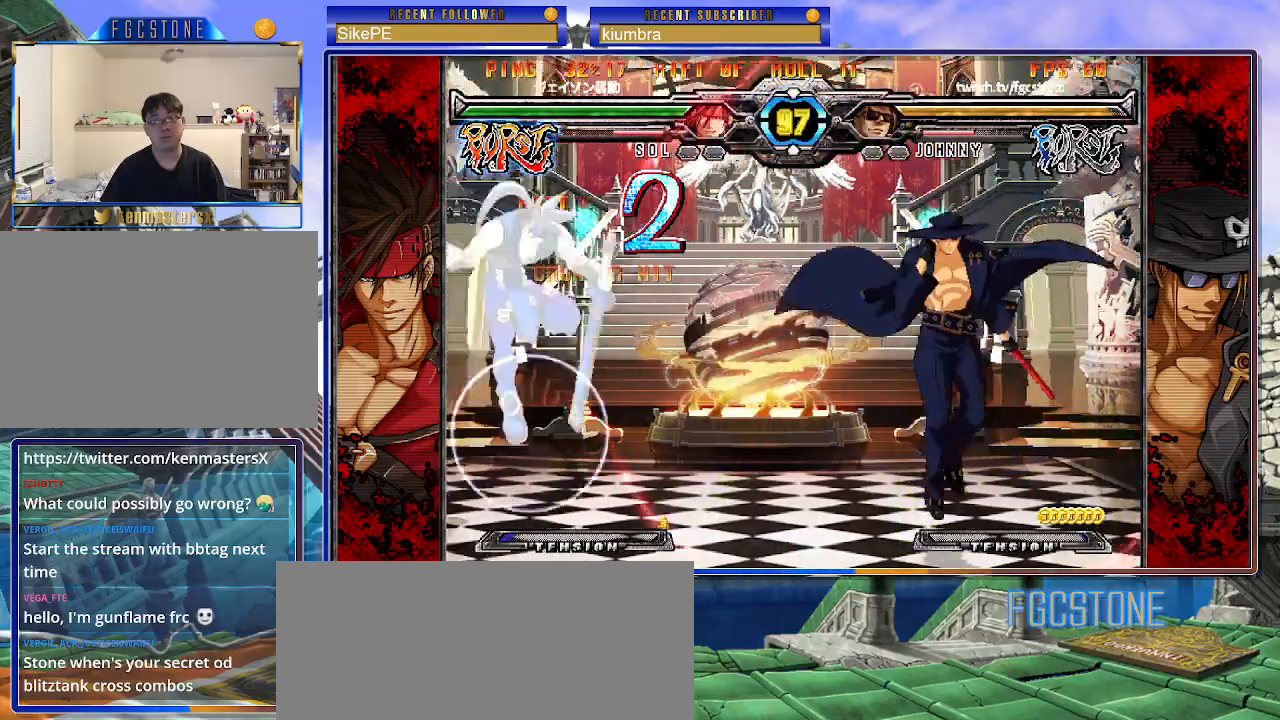
{"buttons": [], "left_stick": "center", "events": [[83, "left_stick", "left"], [183, "HS", "down"], [200, "left_stick", "down-right"], [267, "HS", "up"], [333, "left_stick", "up-right"], [383, "left_stick", "center"]]}
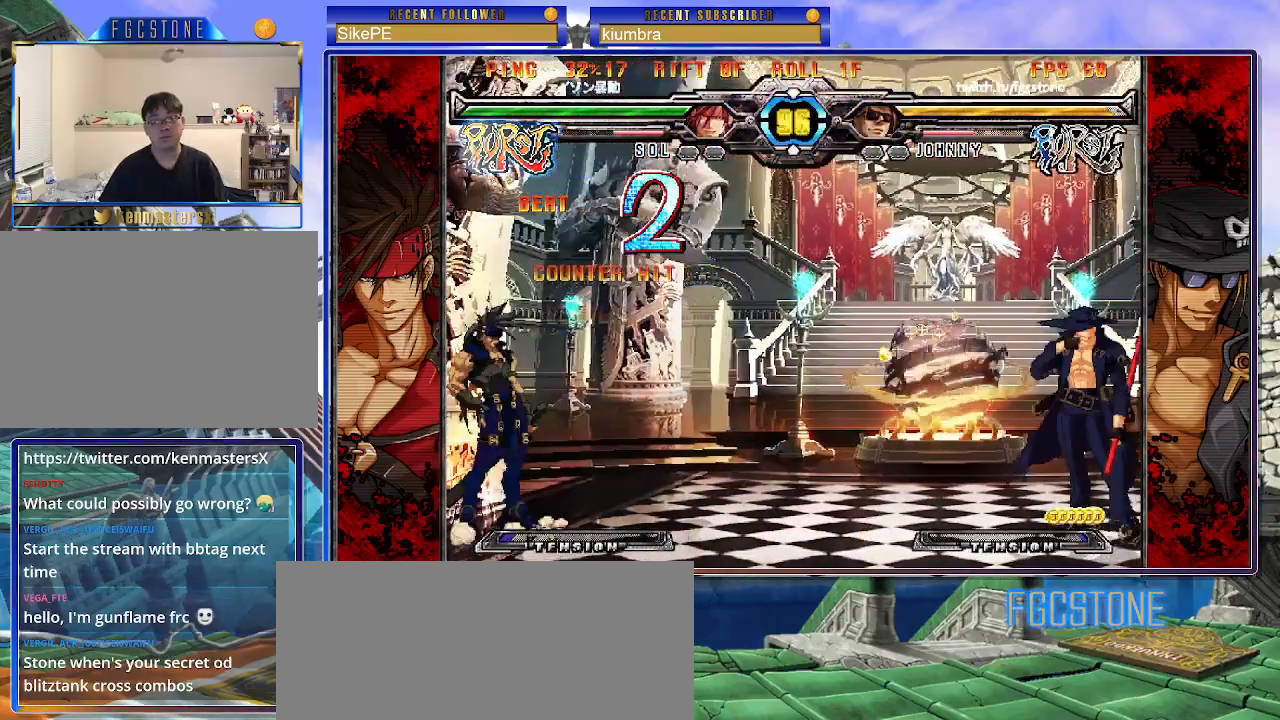
{"buttons": [], "left_stick": "left", "events": [[67, "left_stick", "right"], [167, "left_stick", "center"], [217, "left_stick", "right"], [383, "left_stick", "center"], [433, "left_stick", "left"]]}
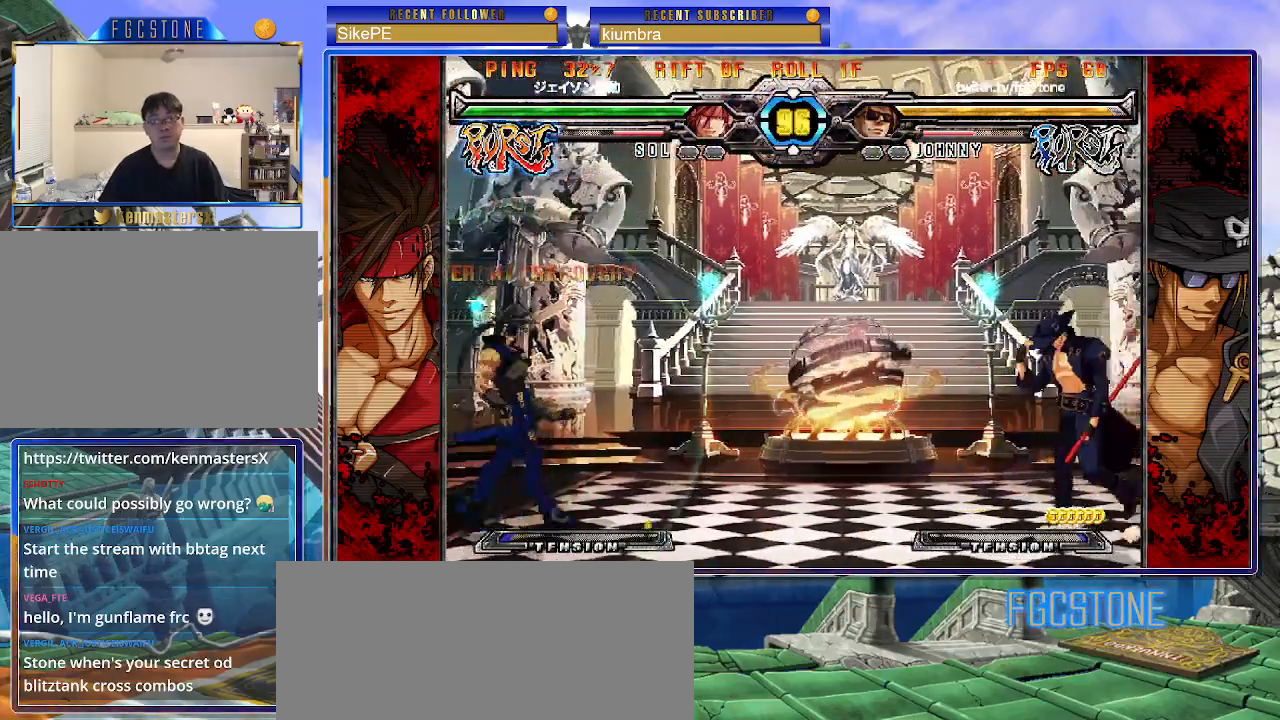
{"buttons": [], "left_stick": "right", "events": [[117, "left_stick", "right"], [383, "left_stick", "left"], [483, "left_stick", "right"]]}
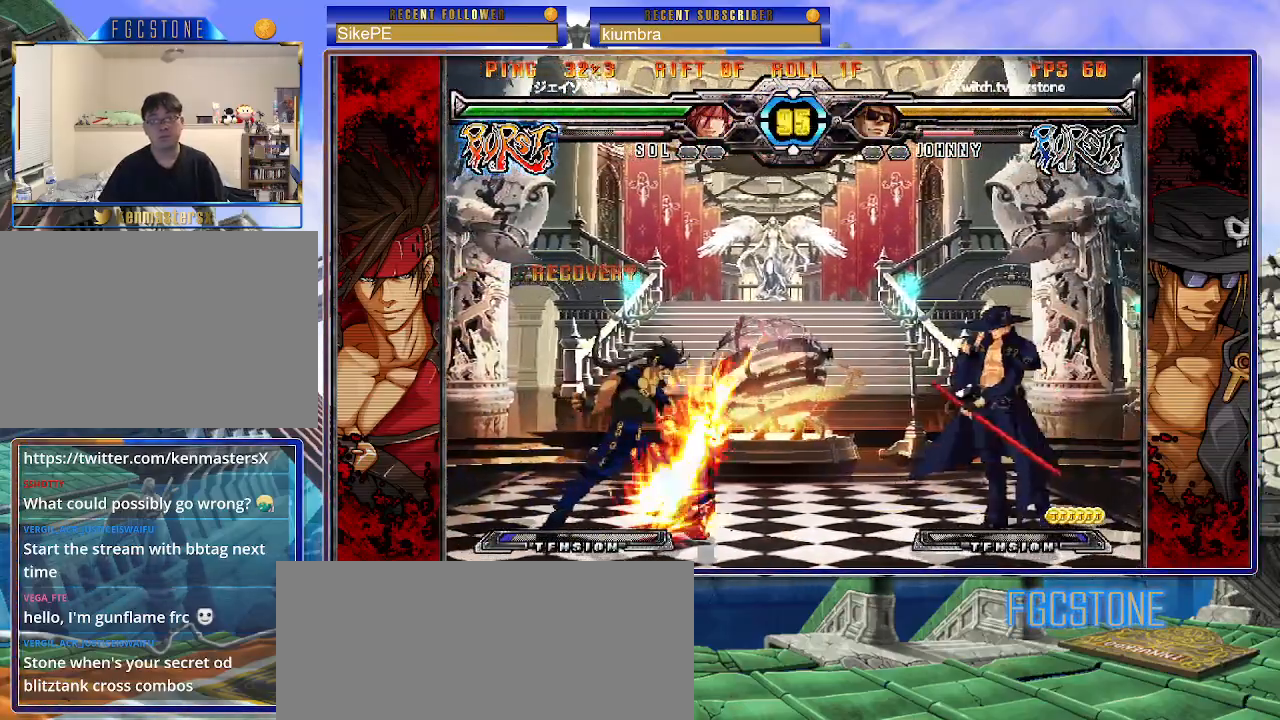
{"buttons": [], "left_stick": "center", "events": [[133, "left_stick", "up-right"], [383, "left_stick", "center"]]}
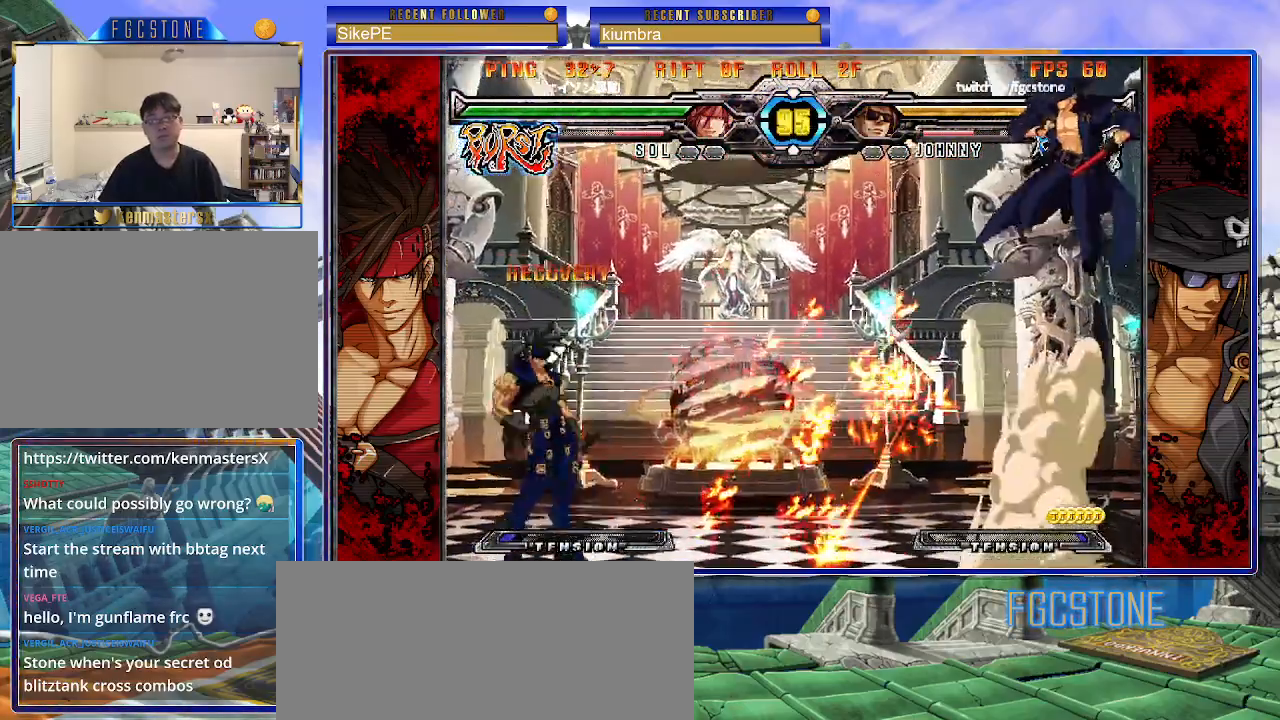
{"buttons": ["K"], "left_stick": "center", "events": [[250, "left_stick", "left"], [317, "left_stick", "center"], [383, "left_stick", "left"], [483, "K", "down"], [500, "left_stick", "center"]]}
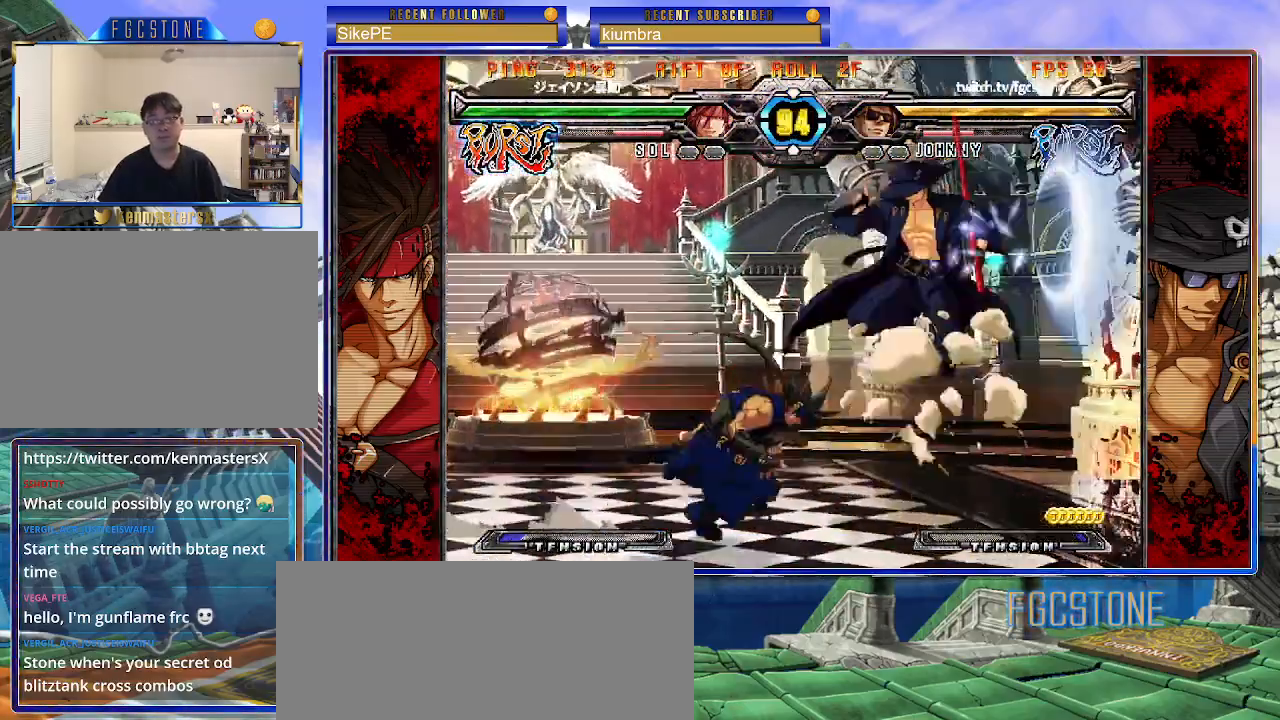
{"buttons": ["S"], "left_stick": "center", "events": [[83, "K", "up"], [150, "P", "down"], [233, "P", "up"], [467, "S", "down"]]}
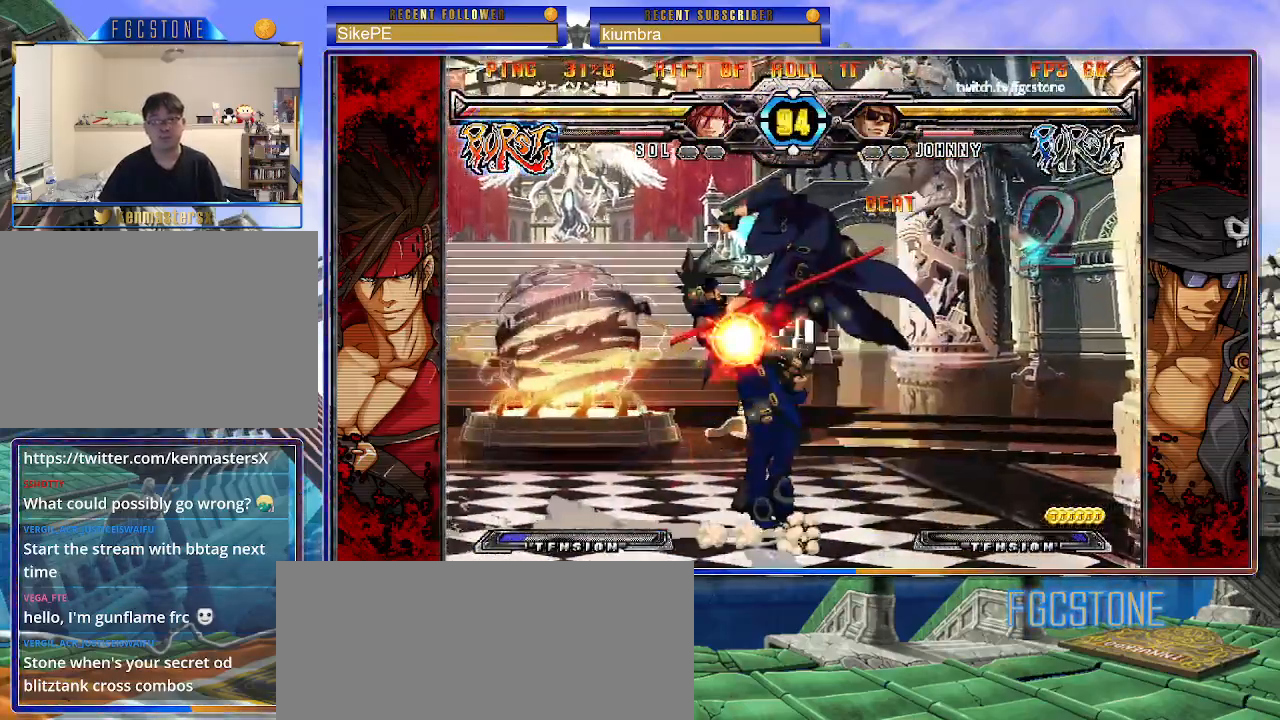
{"buttons": [], "left_stick": "right", "events": [[50, "S", "up"], [283, "left_stick", "right"]]}
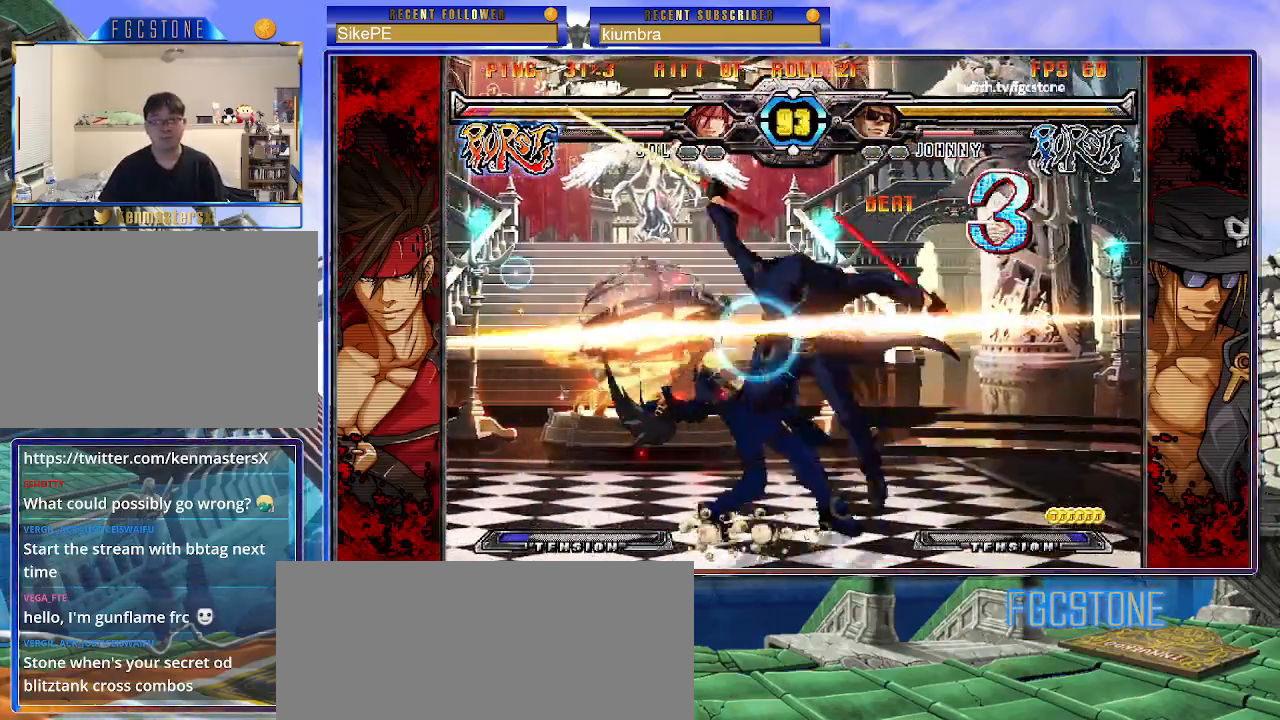
{"buttons": [], "left_stick": "down-right", "events": [[50, "K", "down"], [133, "K", "up"], [200, "S", "down"], [283, "S", "up"], [400, "left_stick", "down-right"]]}
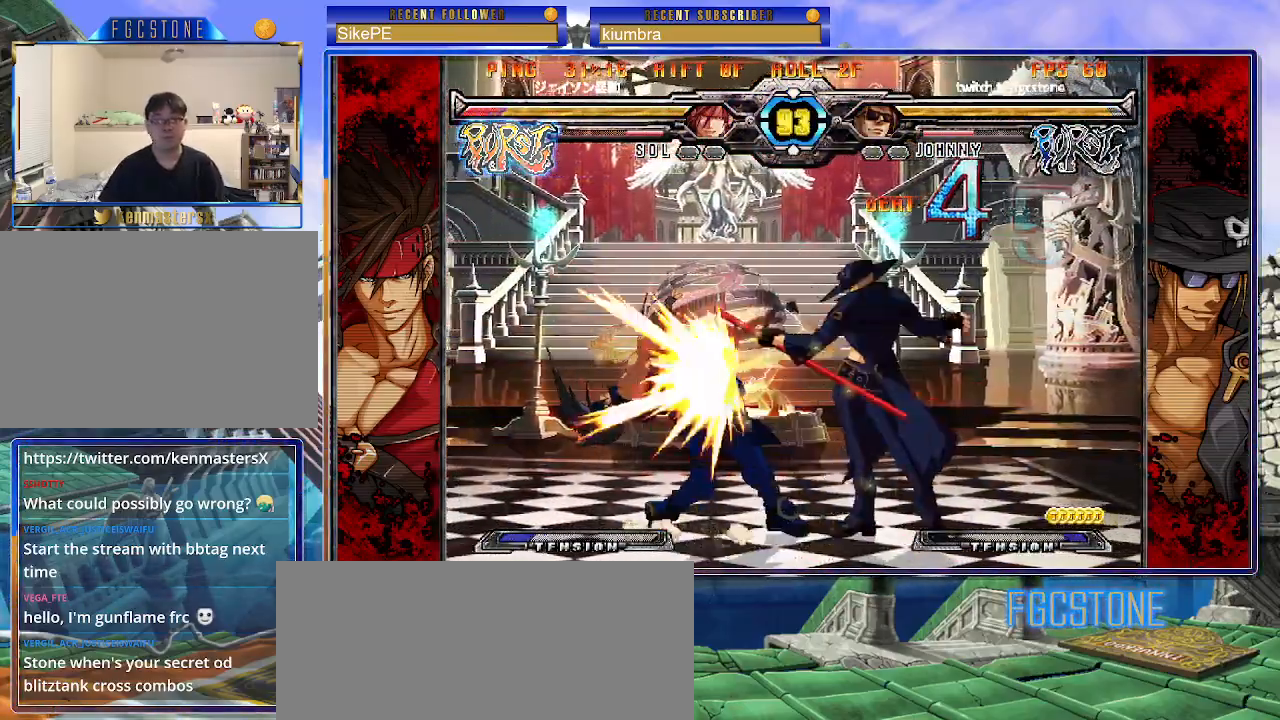
{"buttons": ["HS"], "left_stick": "center", "events": [[67, "D", "down"], [167, "D", "up"], [317, "left_stick", "down-left"], [450, "left_stick", "center"], [467, "HS", "down"]]}
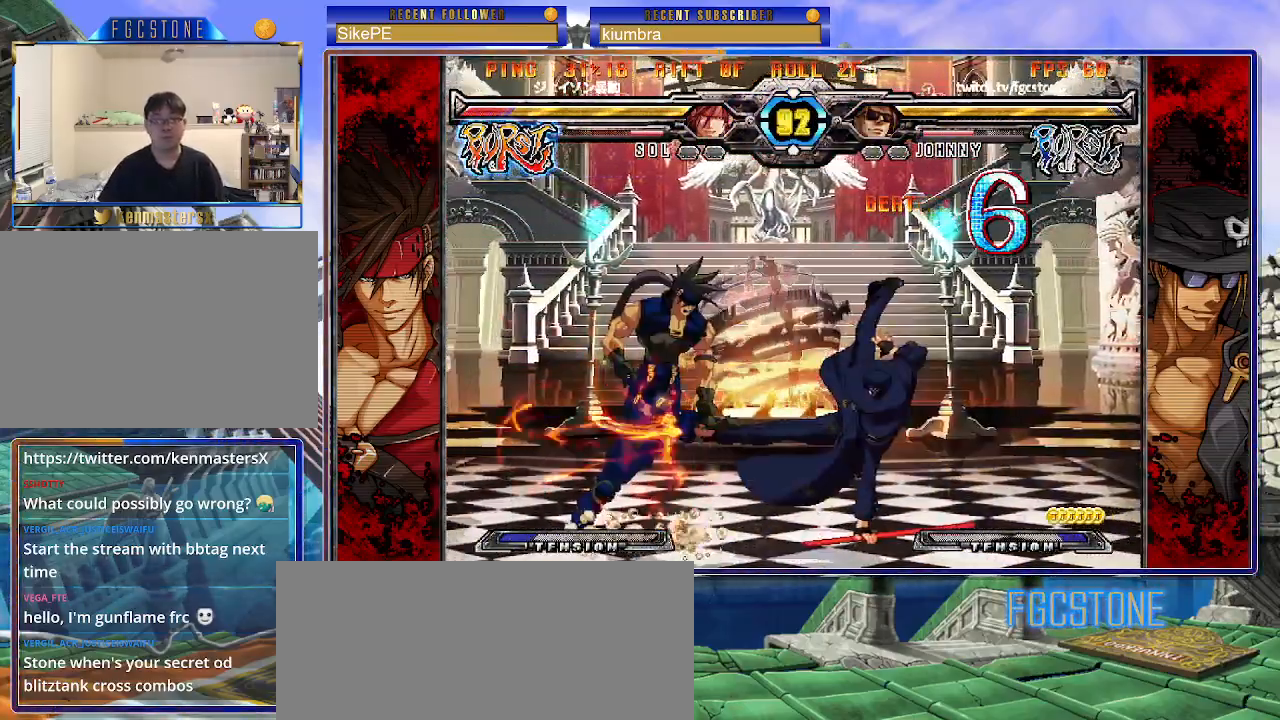
{"buttons": [], "left_stick": "left", "events": [[50, "HS", "up"], [300, "left_stick", "left"], [400, "left_stick", "center"], [450, "left_stick", "left"]]}
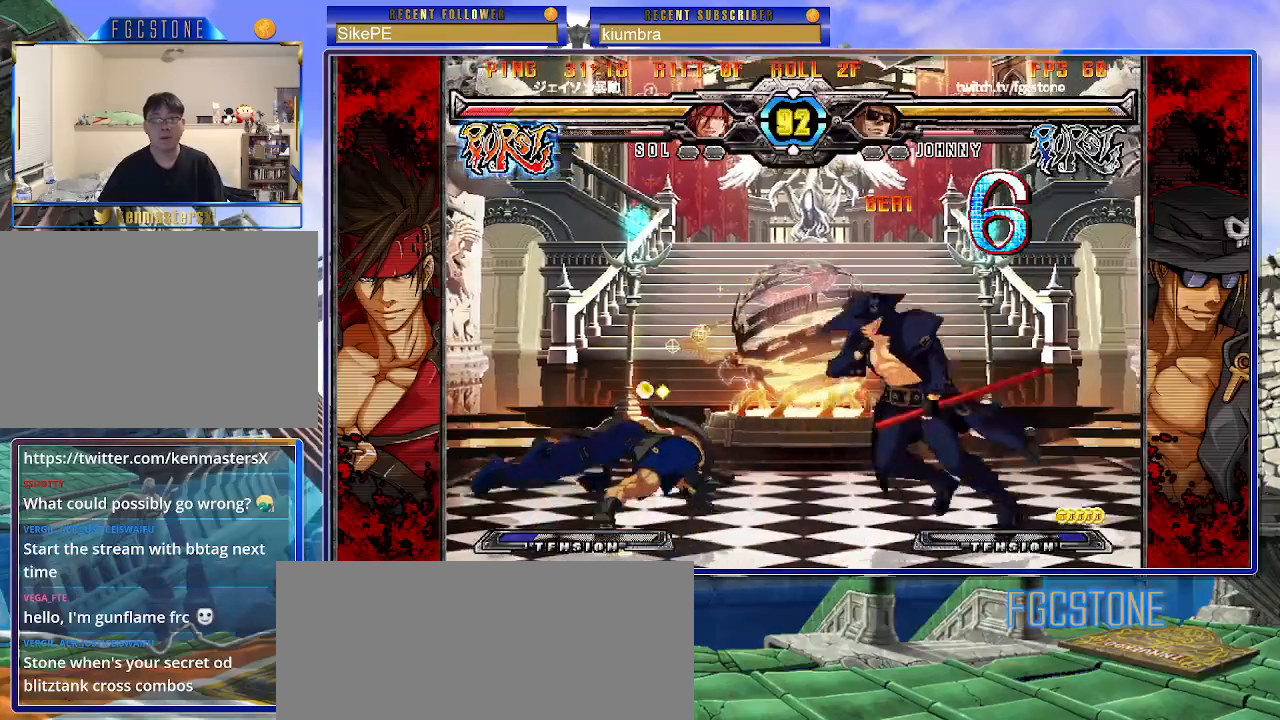
{"buttons": [], "left_stick": "left", "events": [[100, "left_stick", "center"], [167, "left_stick", "left"], [250, "left_stick", "center"], [300, "left_stick", "left"]]}
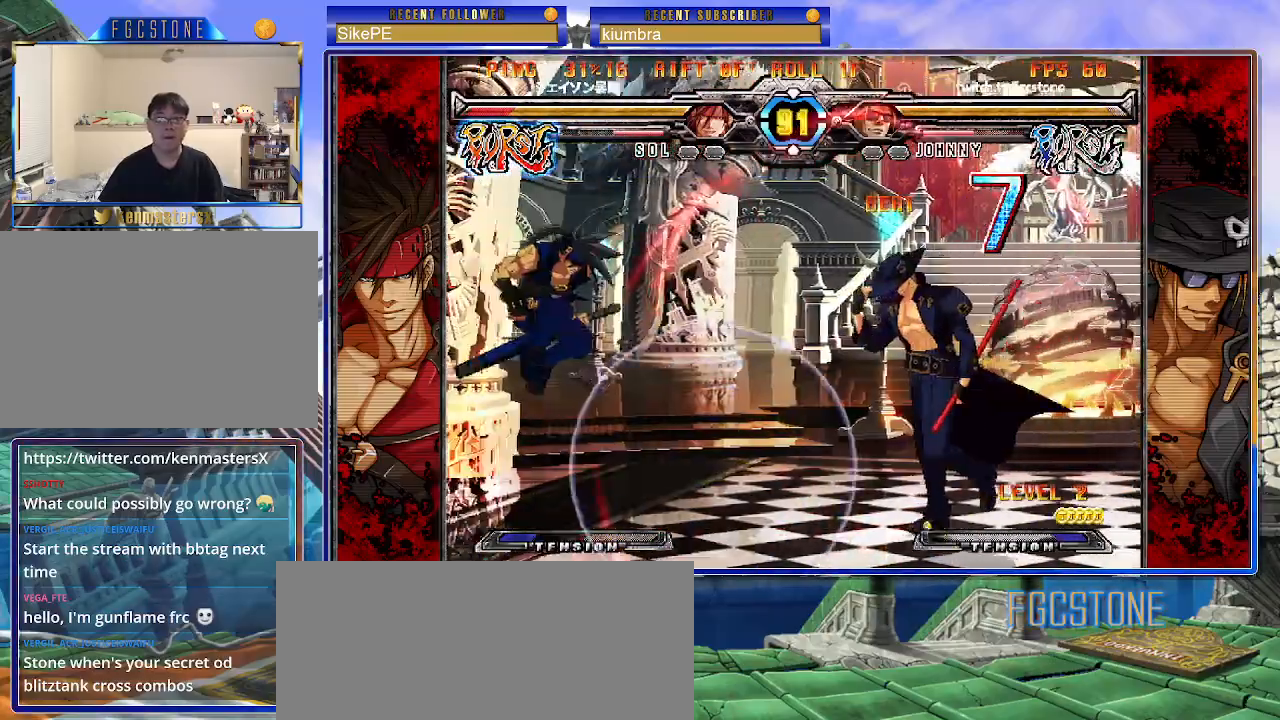
{"buttons": [], "left_stick": "center", "events": [[67, "HS", "down"], [217, "HS", "up"], [300, "left_stick", "down"], [417, "left_stick", "left"], [467, "left_stick", "center"]]}
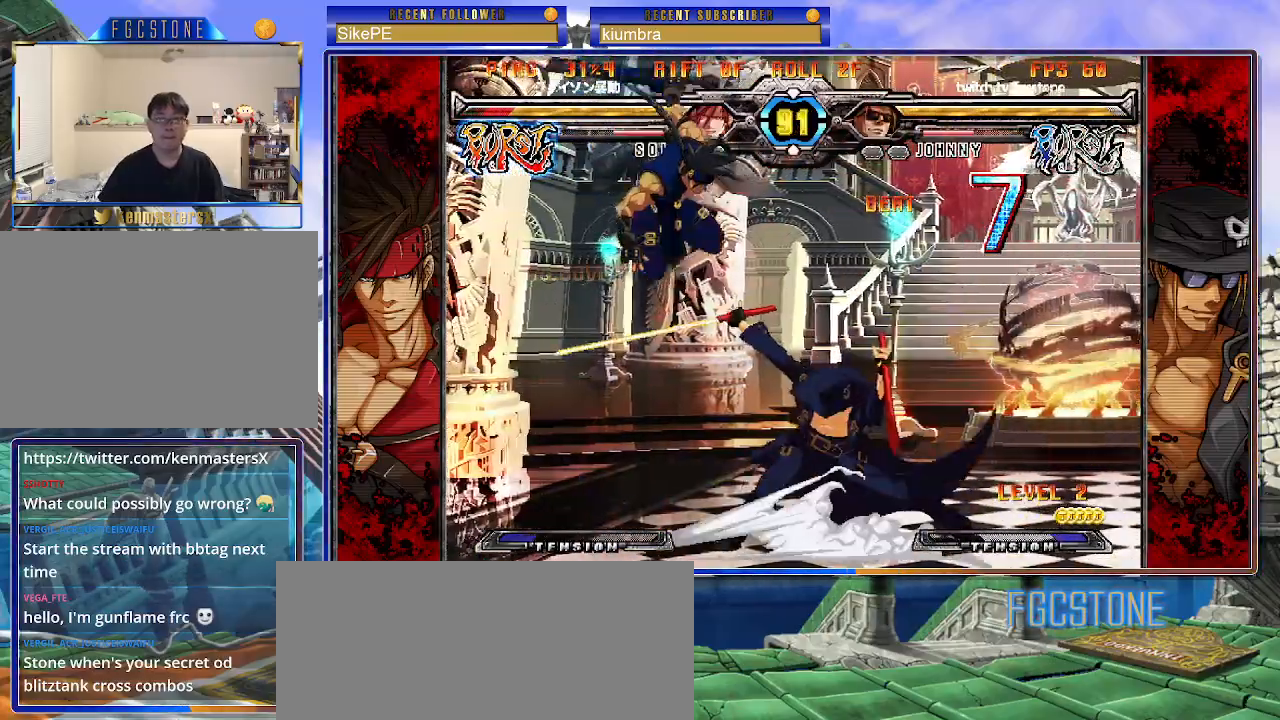
{"buttons": [], "left_stick": "down-right", "events": [[167, "left_stick", "right"], [450, "left_stick", "down-right"]]}
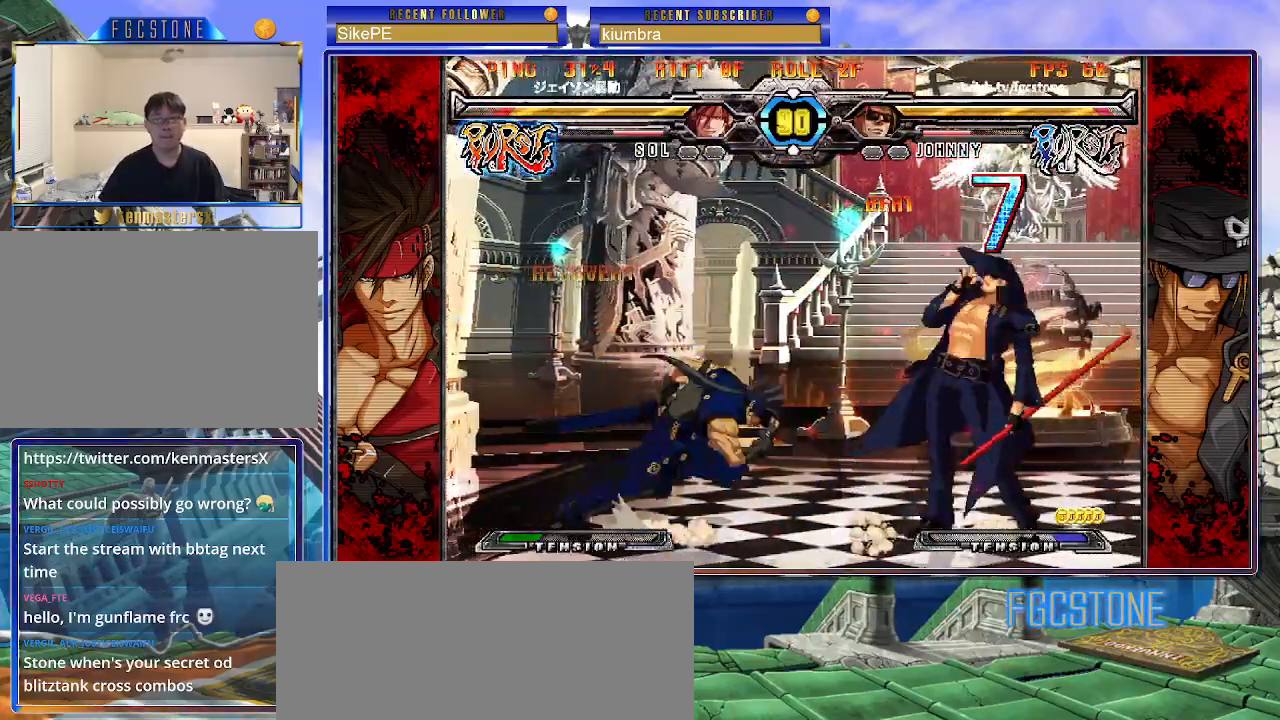
{"buttons": [], "left_stick": "down-right", "events": [[83, "HS", "down"], [183, "HS", "up"]]}
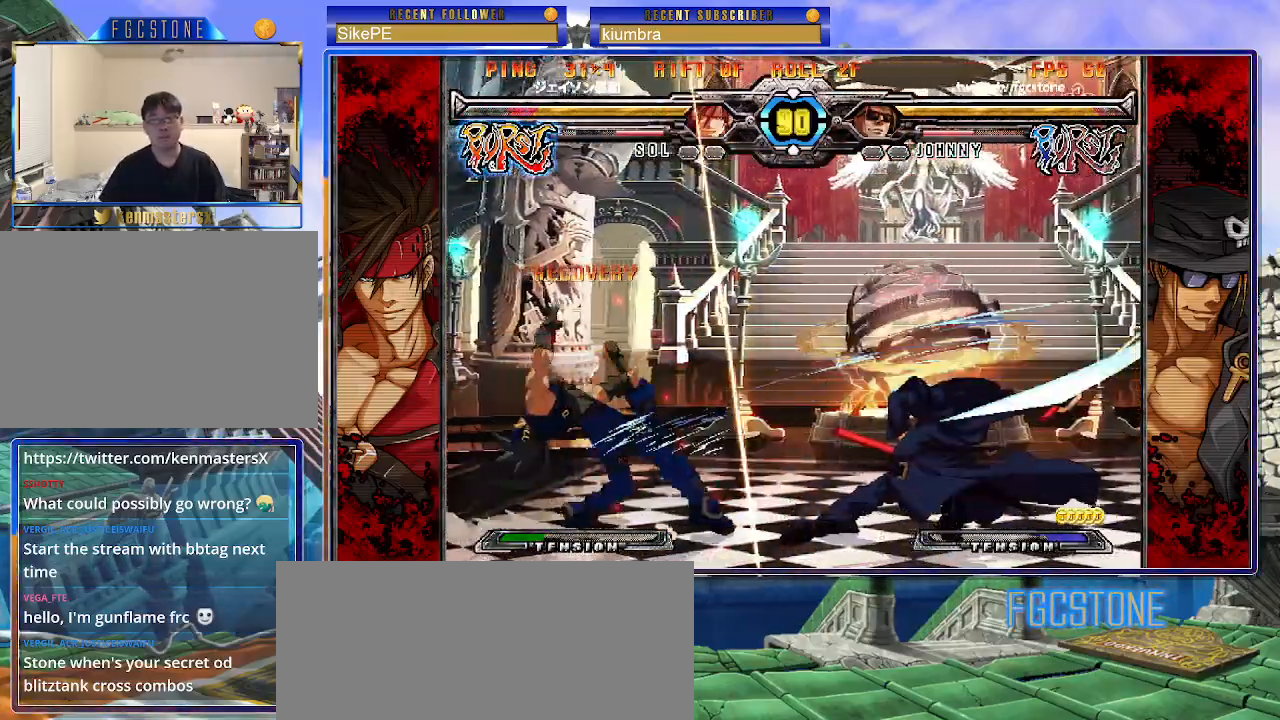
{"buttons": [], "left_stick": "up-right", "events": [[400, "left_stick", "up-right"]]}
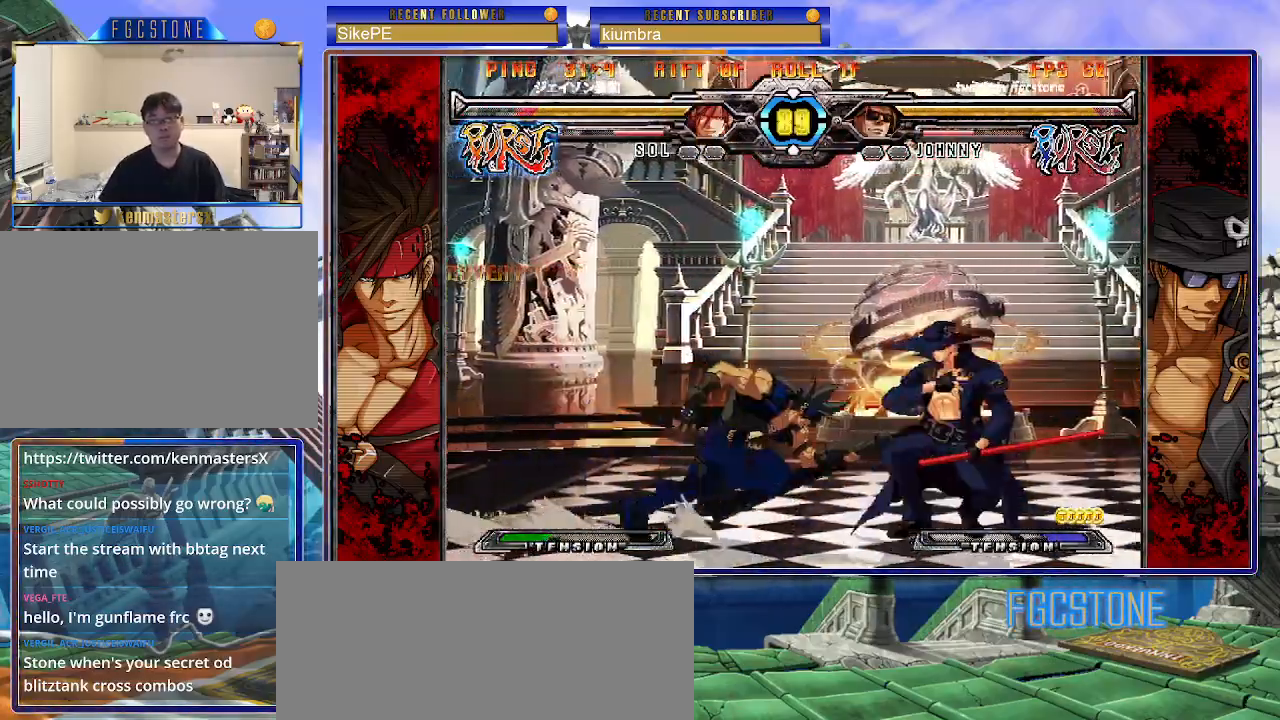
{"buttons": ["HS"], "left_stick": "center", "events": [[317, "left_stick", "right"], [417, "left_stick", "center"], [450, "HS", "down"]]}
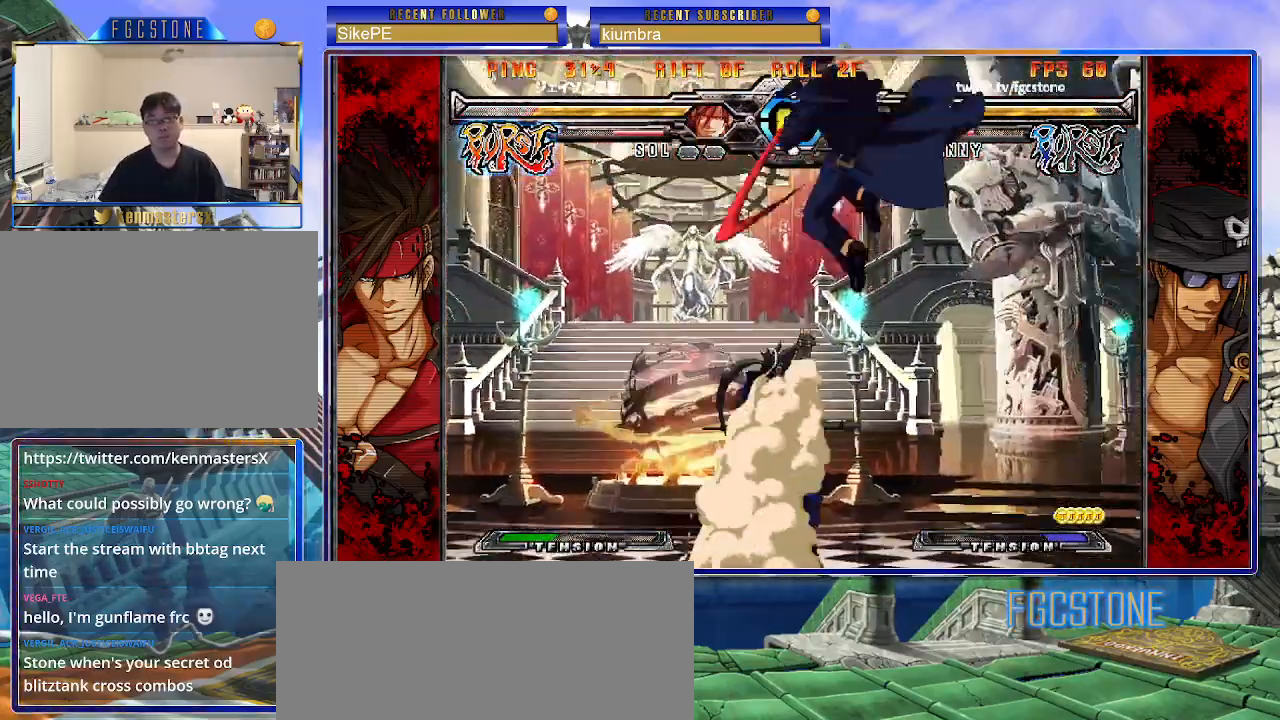
{"buttons": [], "left_stick": "right", "events": [[83, "HS", "up"], [117, "left_stick", "right"]]}
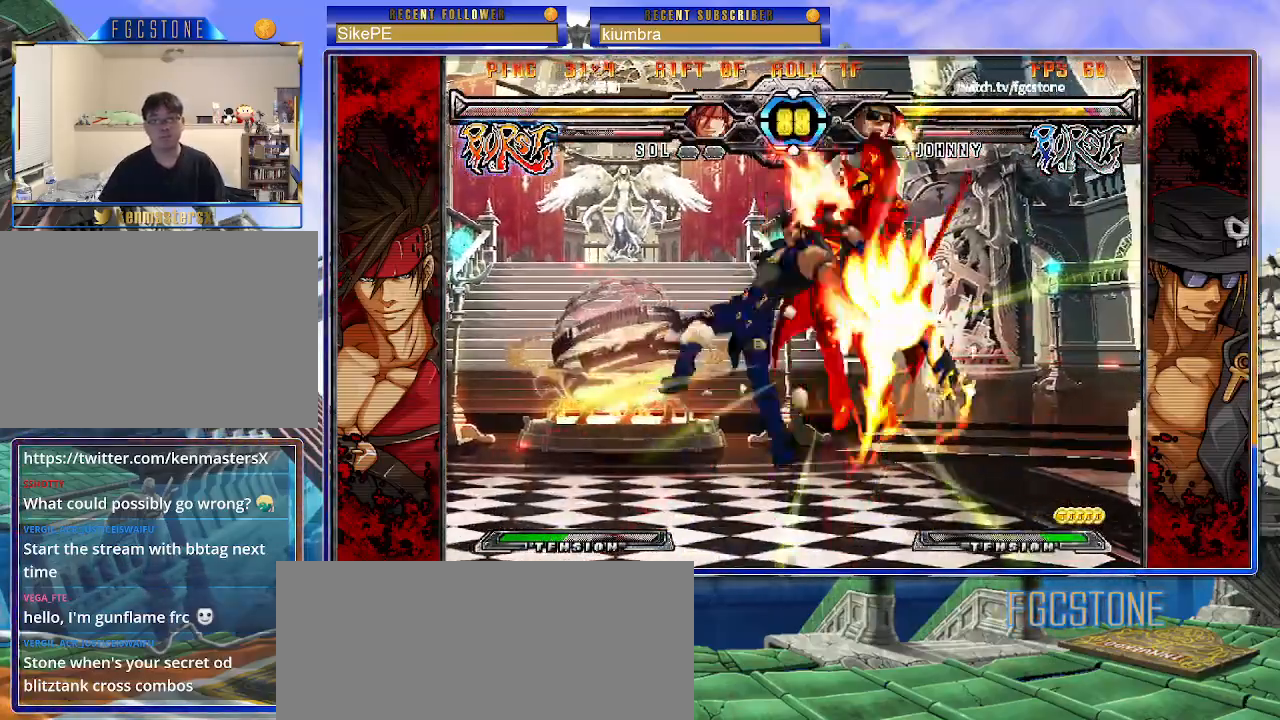
{"buttons": [], "left_stick": "center", "events": [[133, "left_stick", "center"]]}
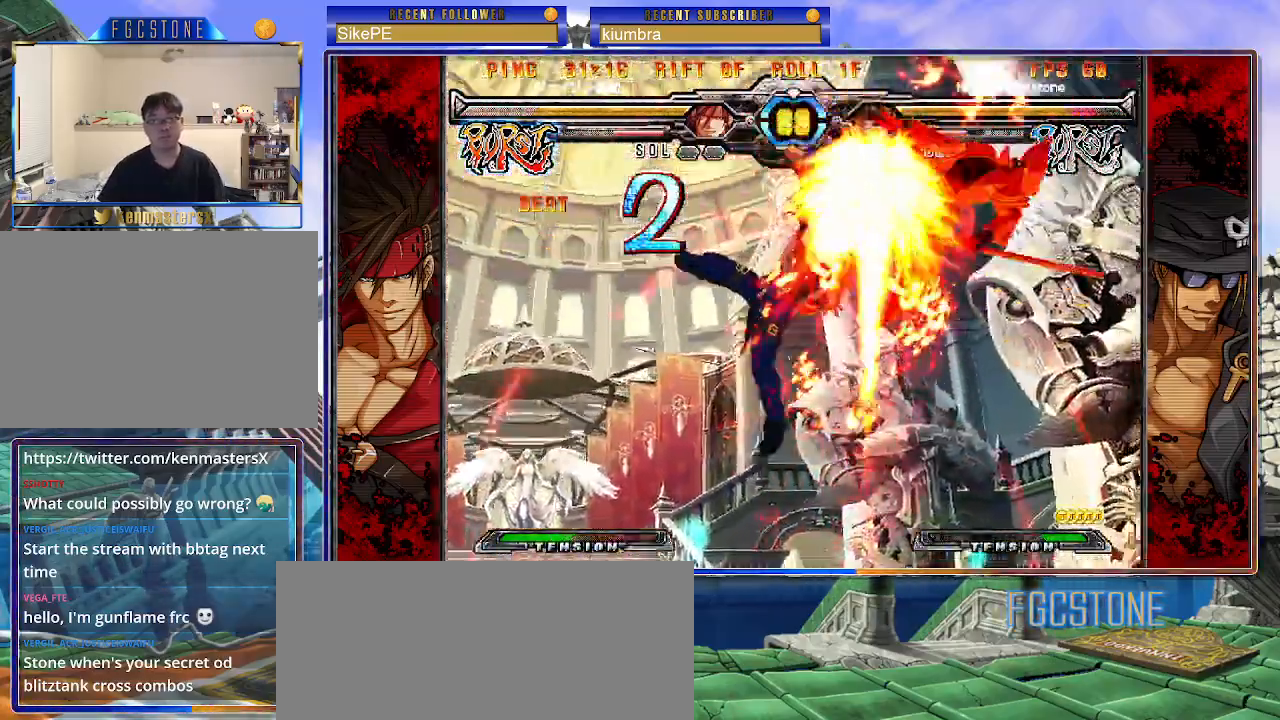
{"buttons": [], "left_stick": "center", "events": []}
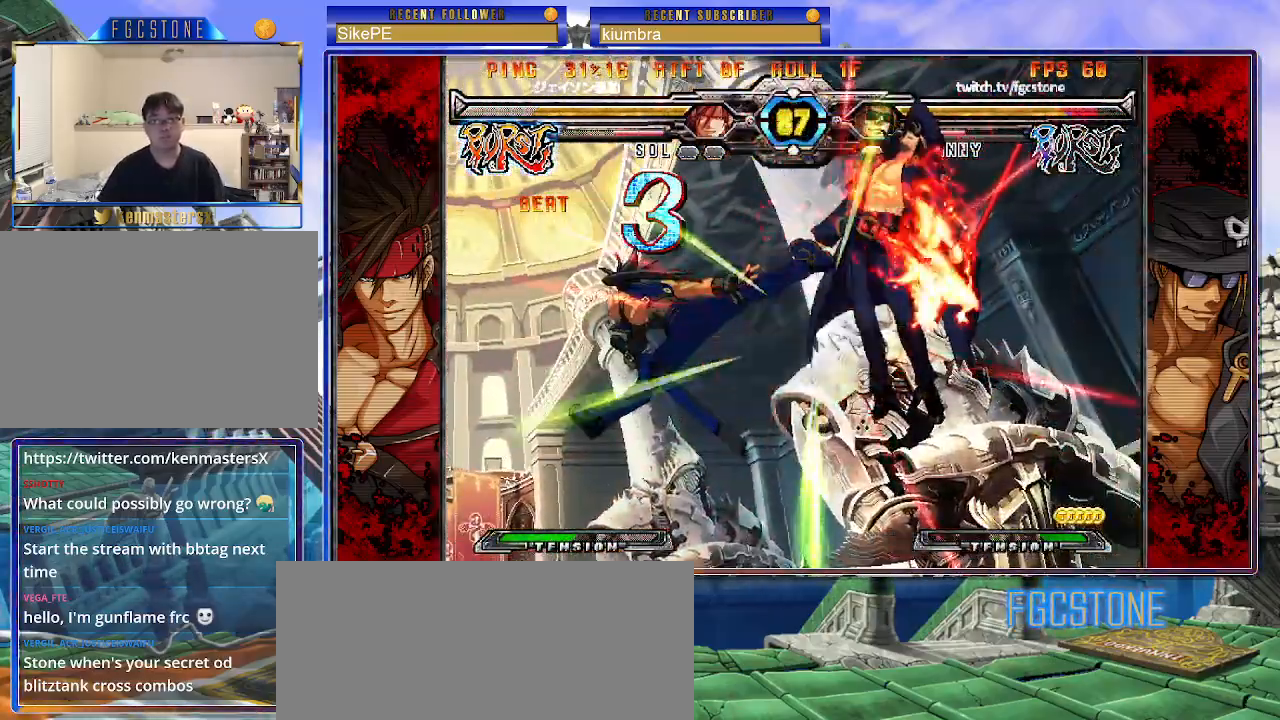
{"buttons": ["S"], "left_stick": "center", "events": [[17, "K", "down"], [100, "S", "down"], [117, "K", "up"], [183, "S", "up"], [200, "K", "down"], [250, "S", "down"], [283, "K", "up"], [333, "K", "down"], [350, "S", "up"], [417, "S", "down"], [433, "K", "up"]]}
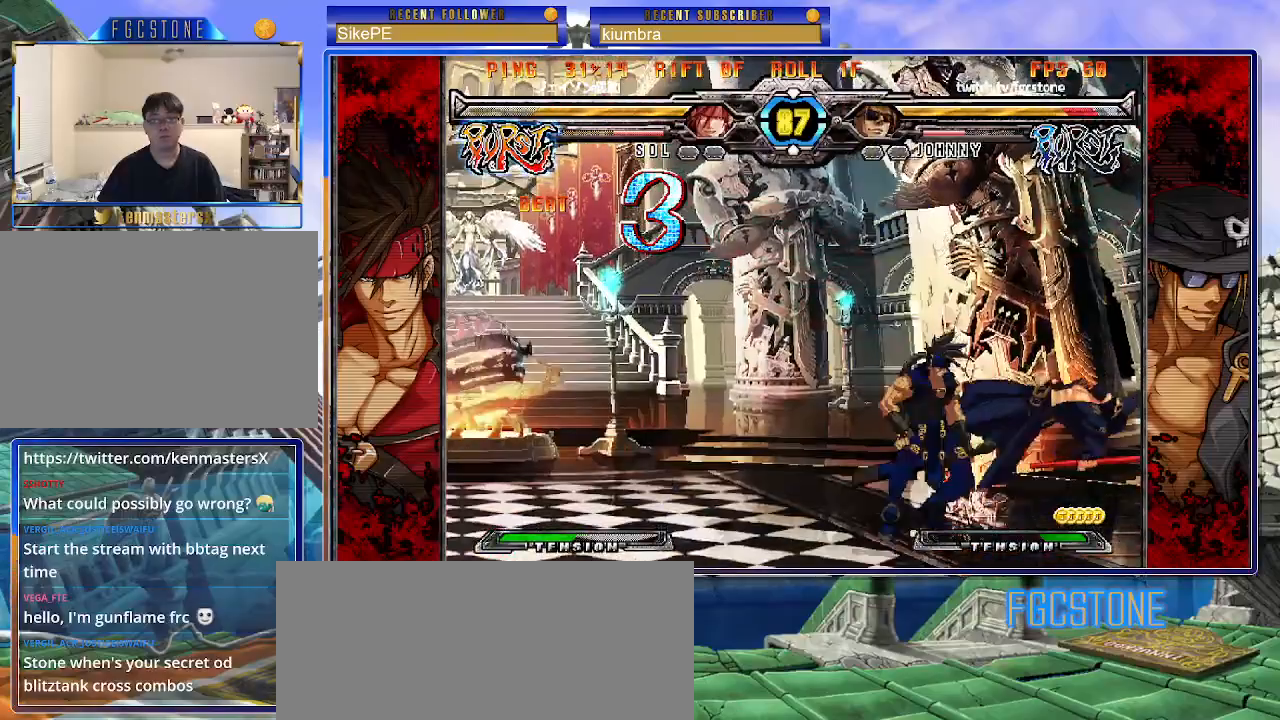
{"buttons": [], "left_stick": "center", "events": [[17, "S", "up"]]}
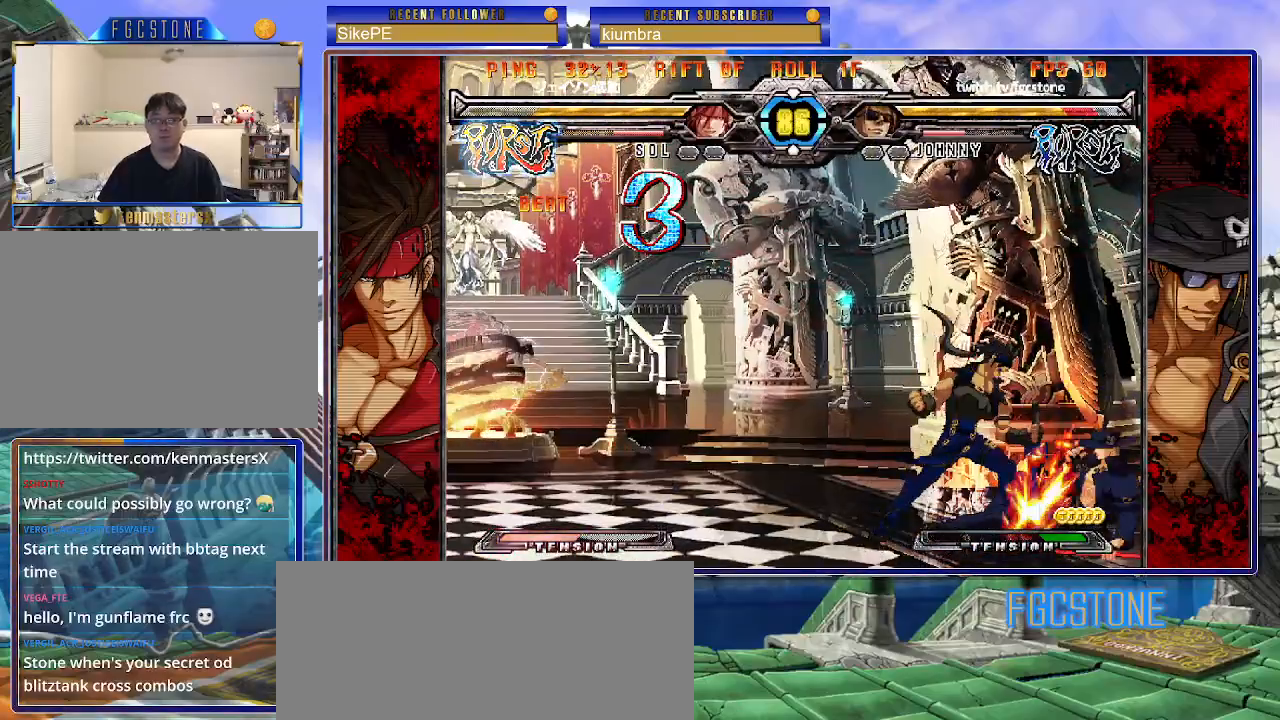
{"buttons": [], "left_stick": "down-right", "events": [[133, "left_stick", "down-right"]]}